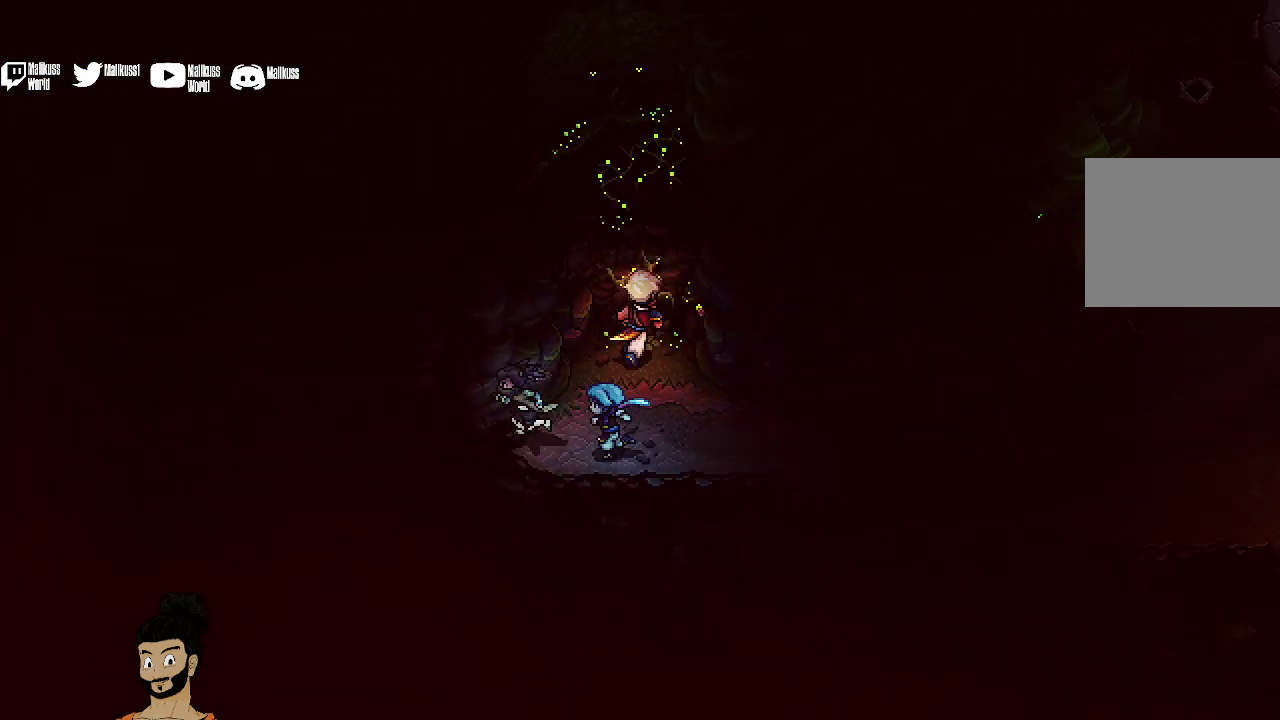
Gameplay with a controller (Xbox layout); each line is a JSON object with the inputs held at the frame after it (dt_ms = milliseconds from this image to that frame). "events" lists button and stick changes between this image and that frame as [ms after this image, input, new state], when the widget could be followed in between. Not read: L1 L3 R1 R3 right_stick.
{"dt_ms": 500, "buttons": [], "left_stick": "up", "events": [[33, "A", "down"], [133, "A", "up"], [167, "left_stick", "up"]]}
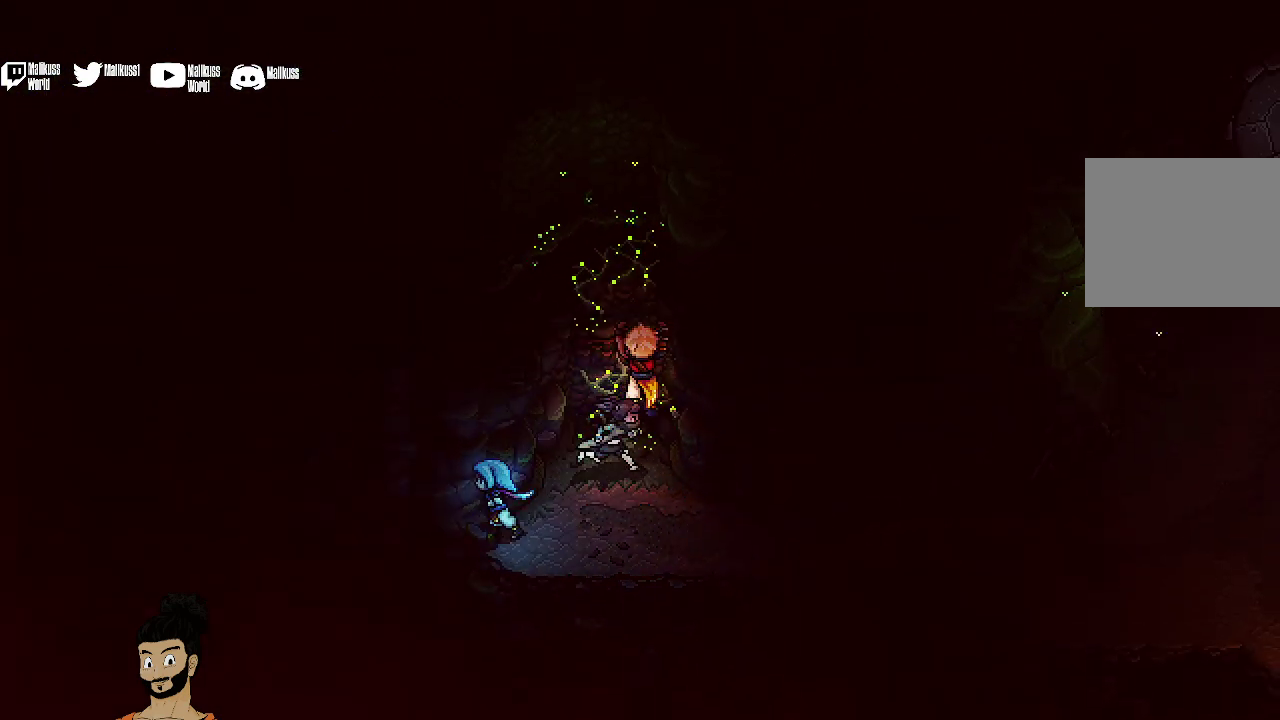
{"dt_ms": 700, "buttons": ["A"], "left_stick": "up-left", "events": [[633, "left_stick", "up-left"], [700, "A", "down"]]}
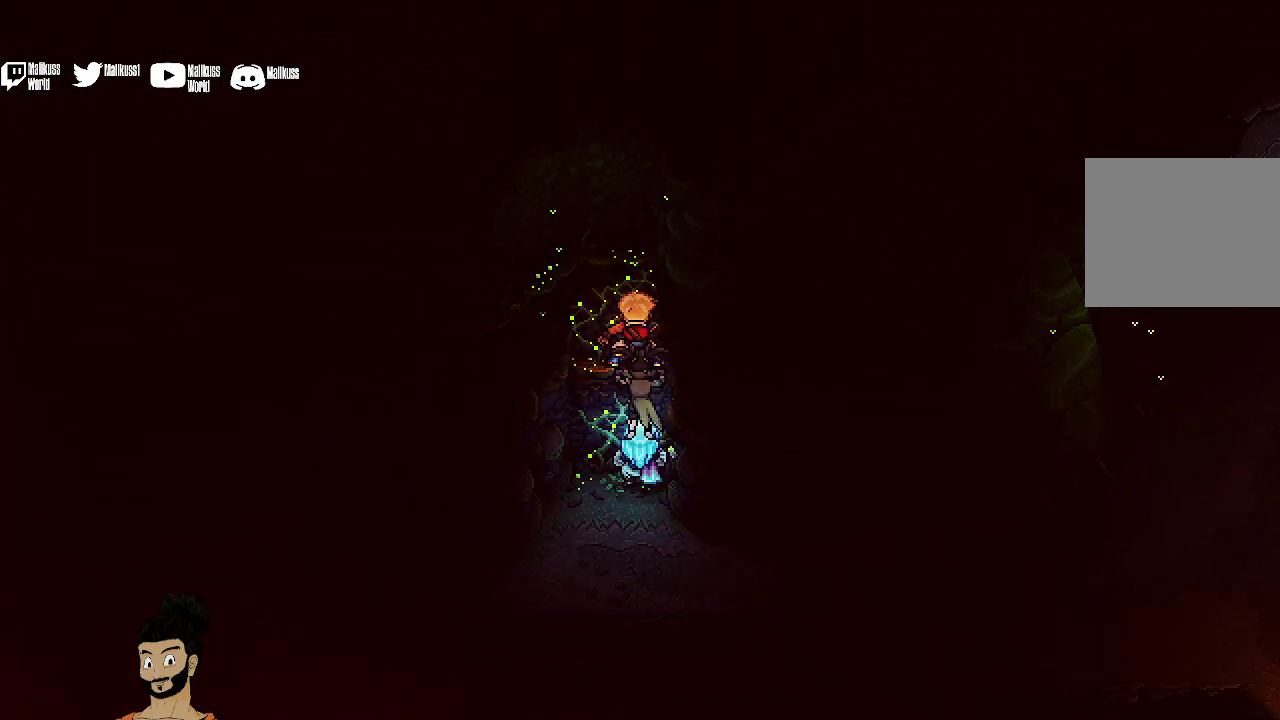
{"dt_ms": 300, "buttons": [], "left_stick": "up-left", "events": [[133, "A", "up"]]}
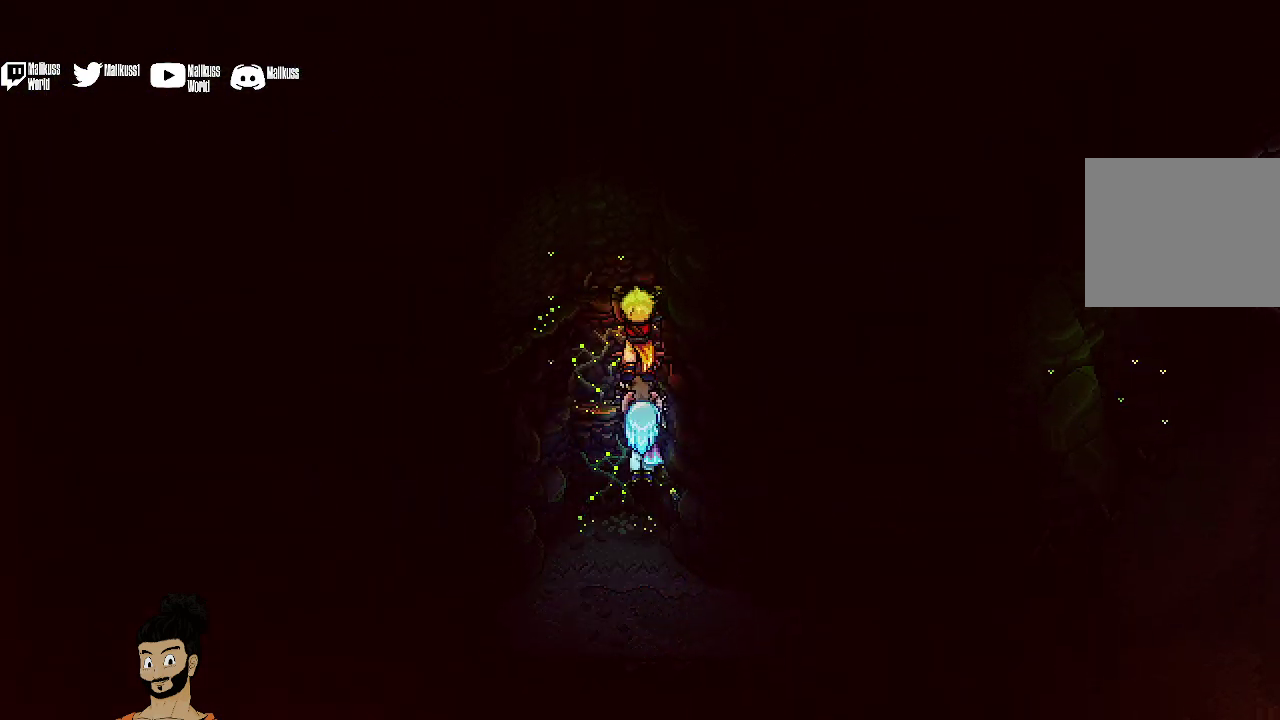
{"dt_ms": 500, "buttons": [], "left_stick": "up-left", "events": []}
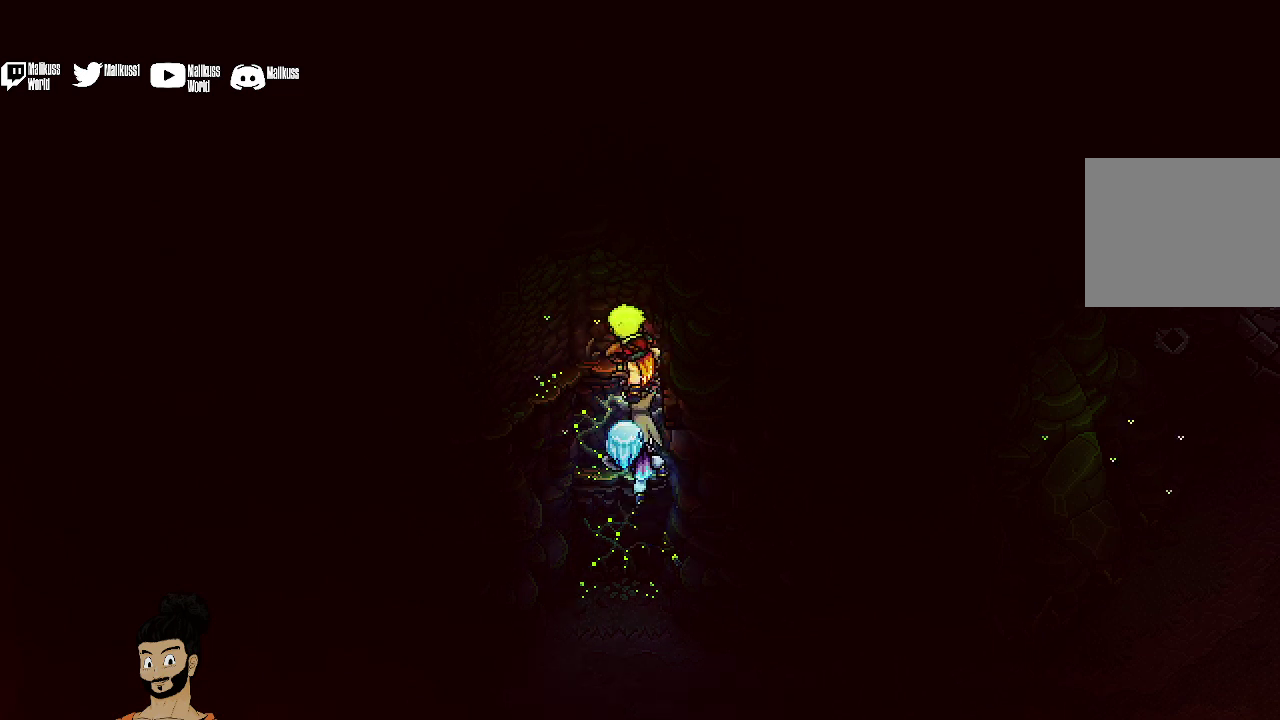
{"dt_ms": 600, "buttons": [], "left_stick": "left", "events": [[33, "left_stick", "left"]]}
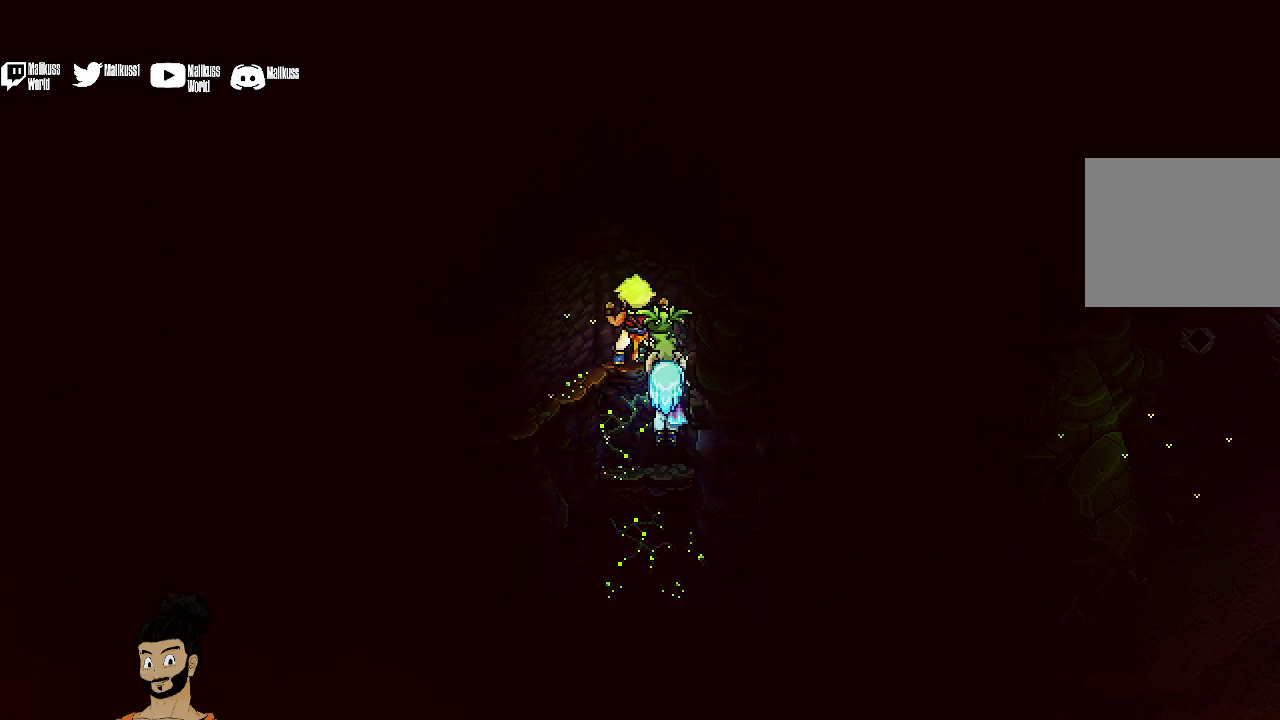
{"dt_ms": 400, "buttons": [], "left_stick": "down-left", "events": [[400, "left_stick", "down-left"]]}
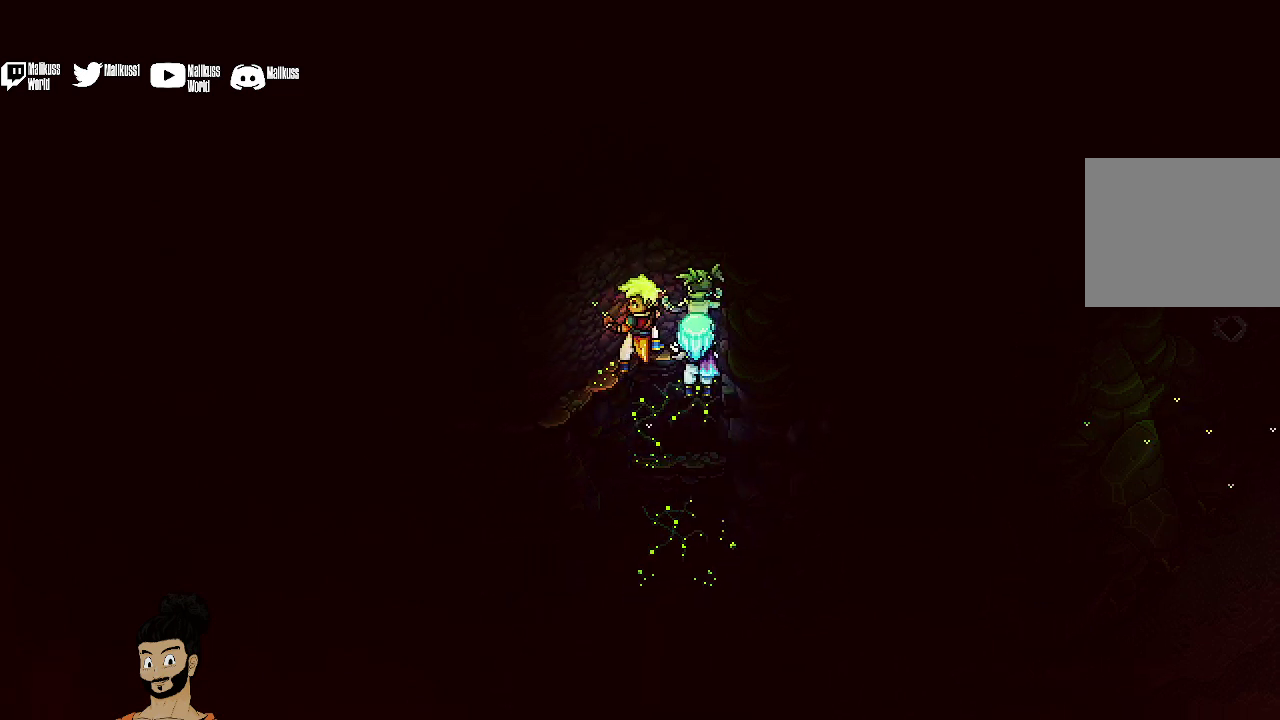
{"dt_ms": 500, "buttons": [], "left_stick": "down-left", "events": []}
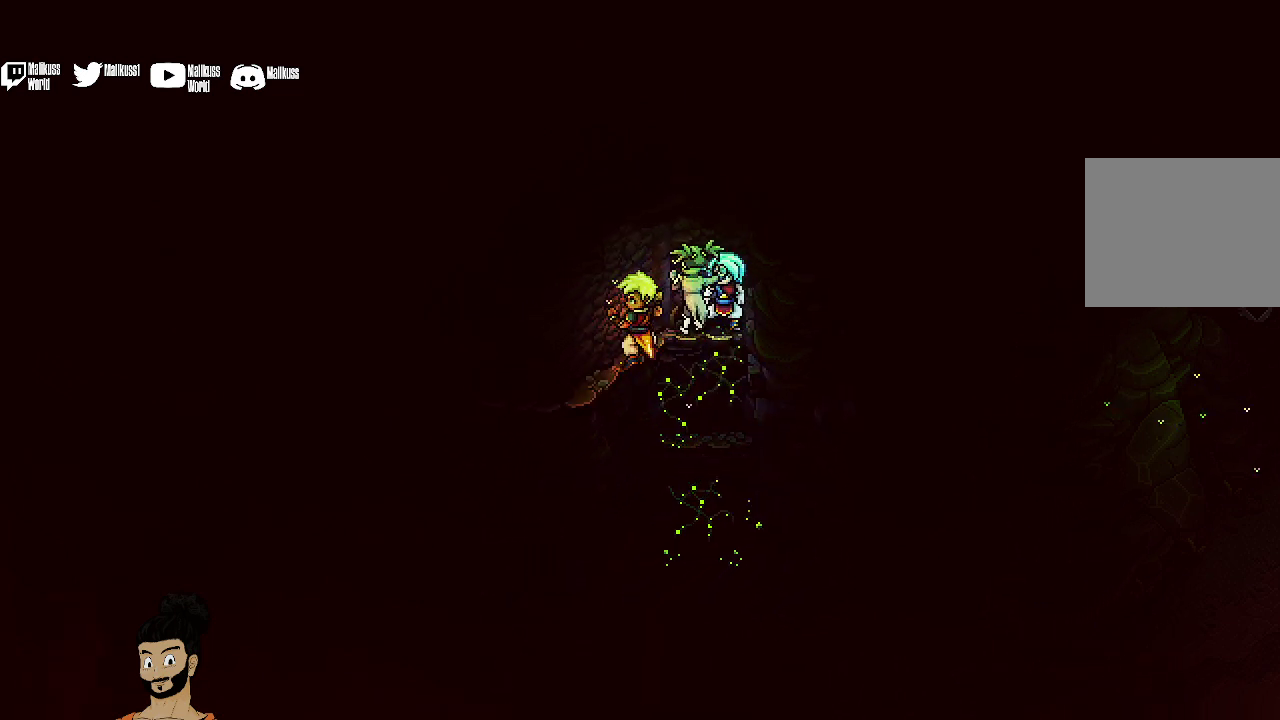
{"dt_ms": 500, "buttons": [], "left_stick": "down-left", "events": []}
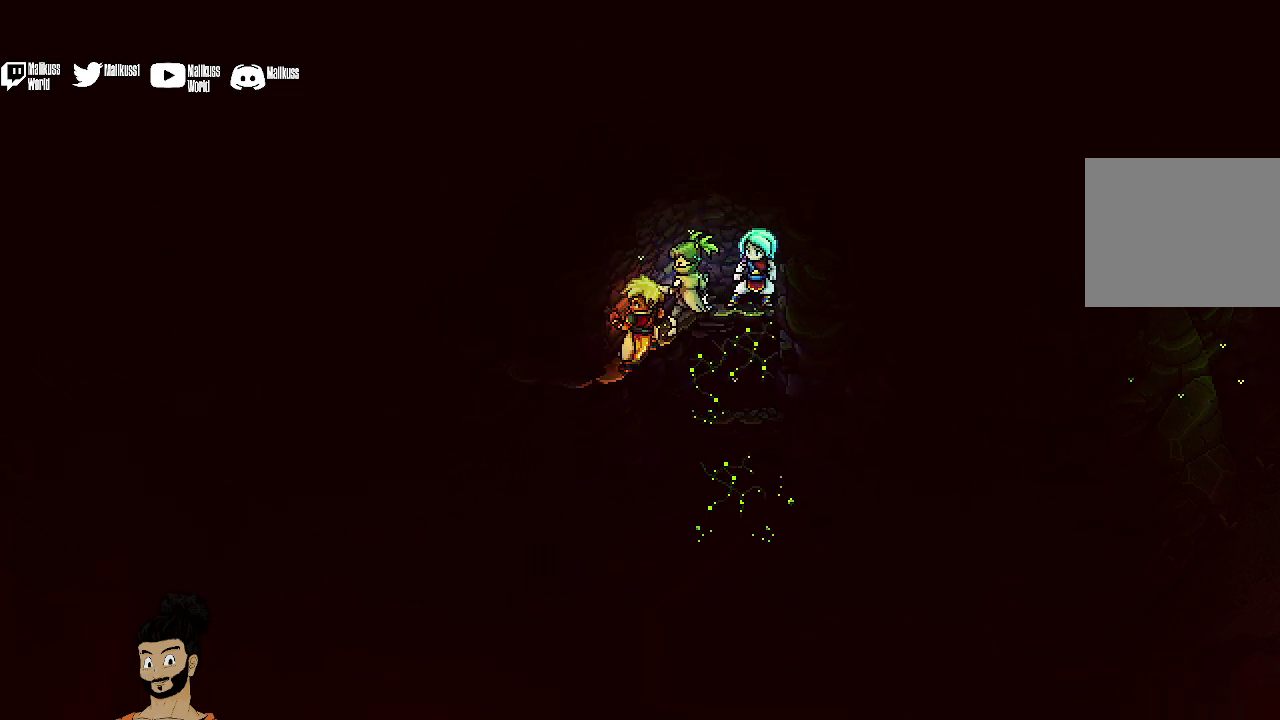
{"dt_ms": 500, "buttons": [], "left_stick": "down-left", "events": []}
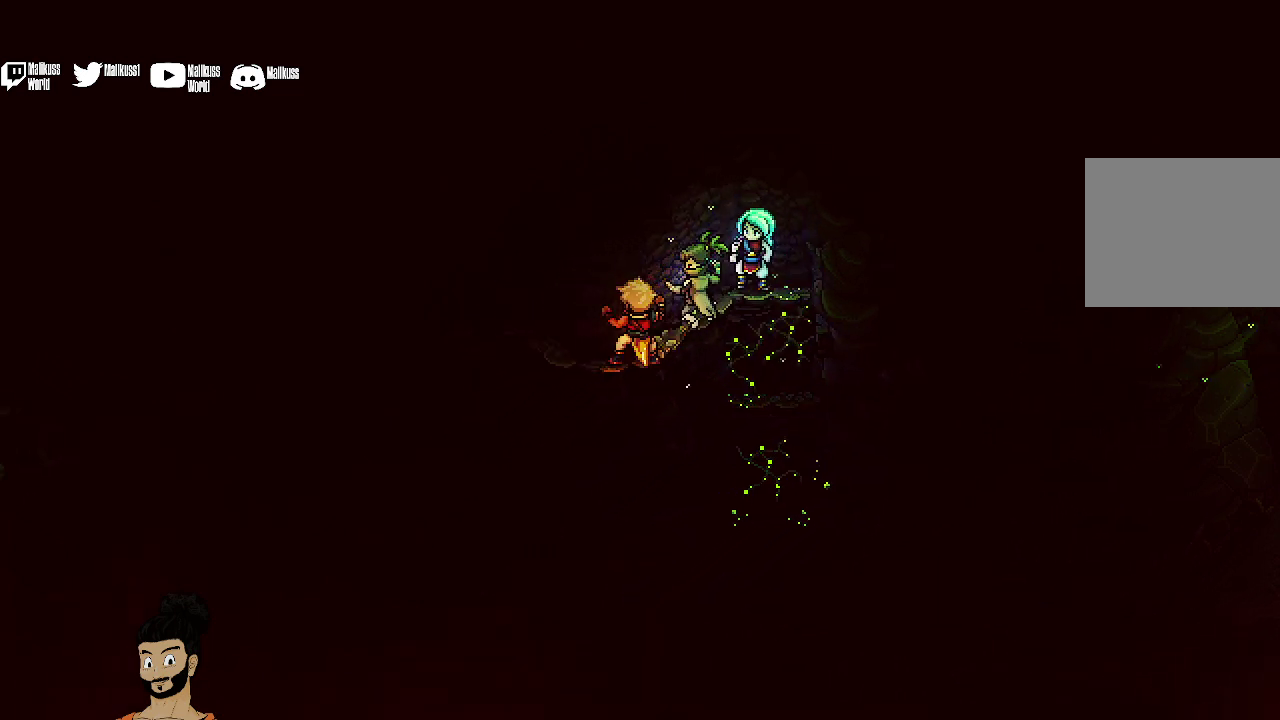
{"dt_ms": 500, "buttons": [], "left_stick": "down-left", "events": []}
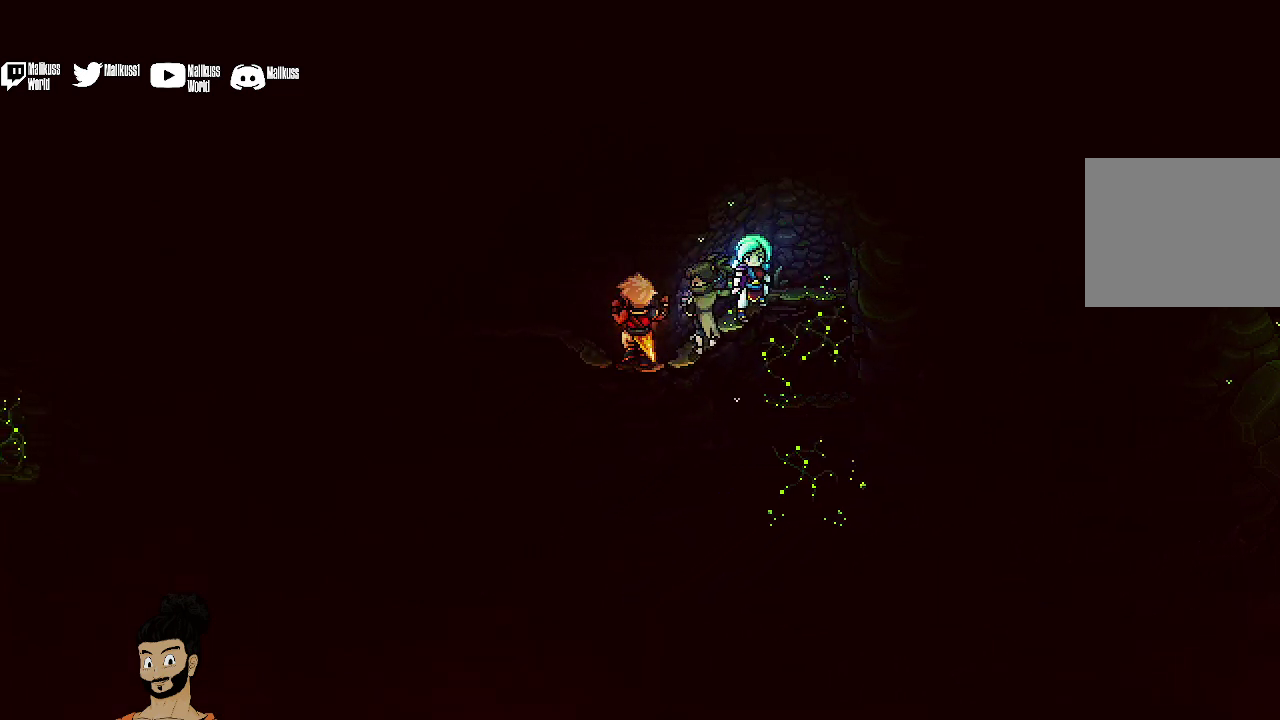
{"dt_ms": 500, "buttons": [], "left_stick": "left", "events": [[133, "left_stick", "left"]]}
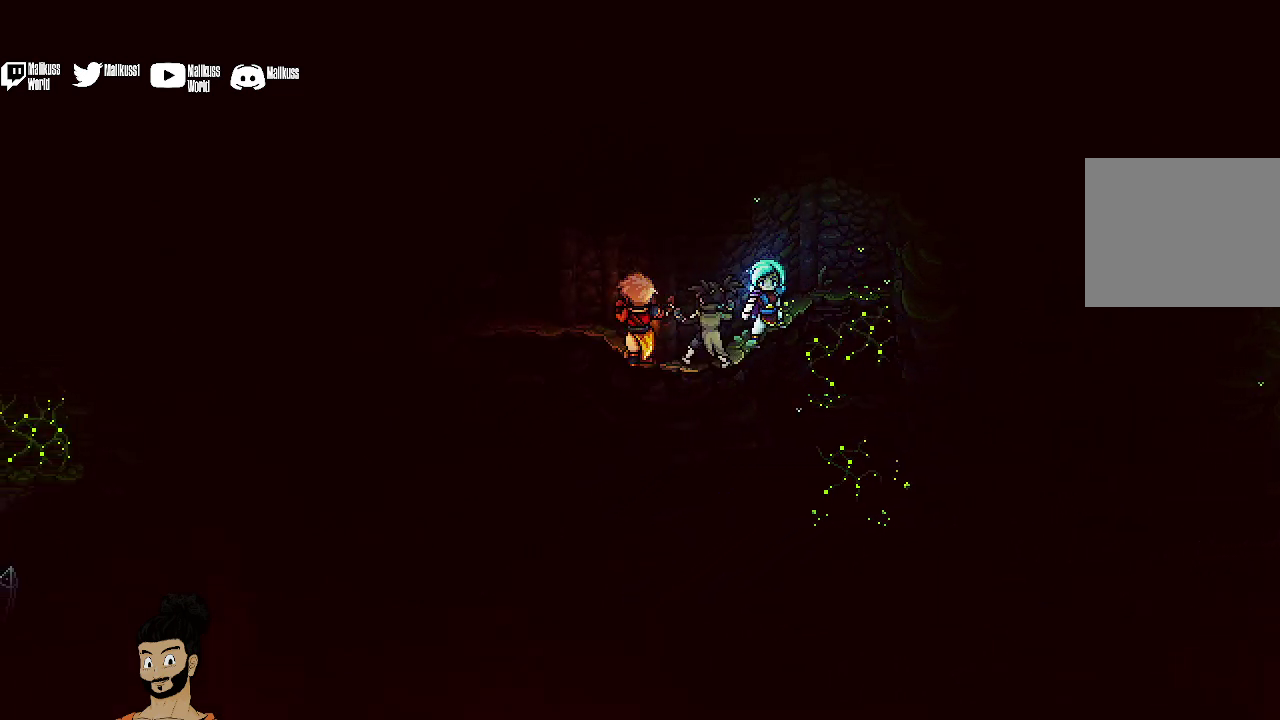
{"dt_ms": 500, "buttons": [], "left_stick": "left", "events": []}
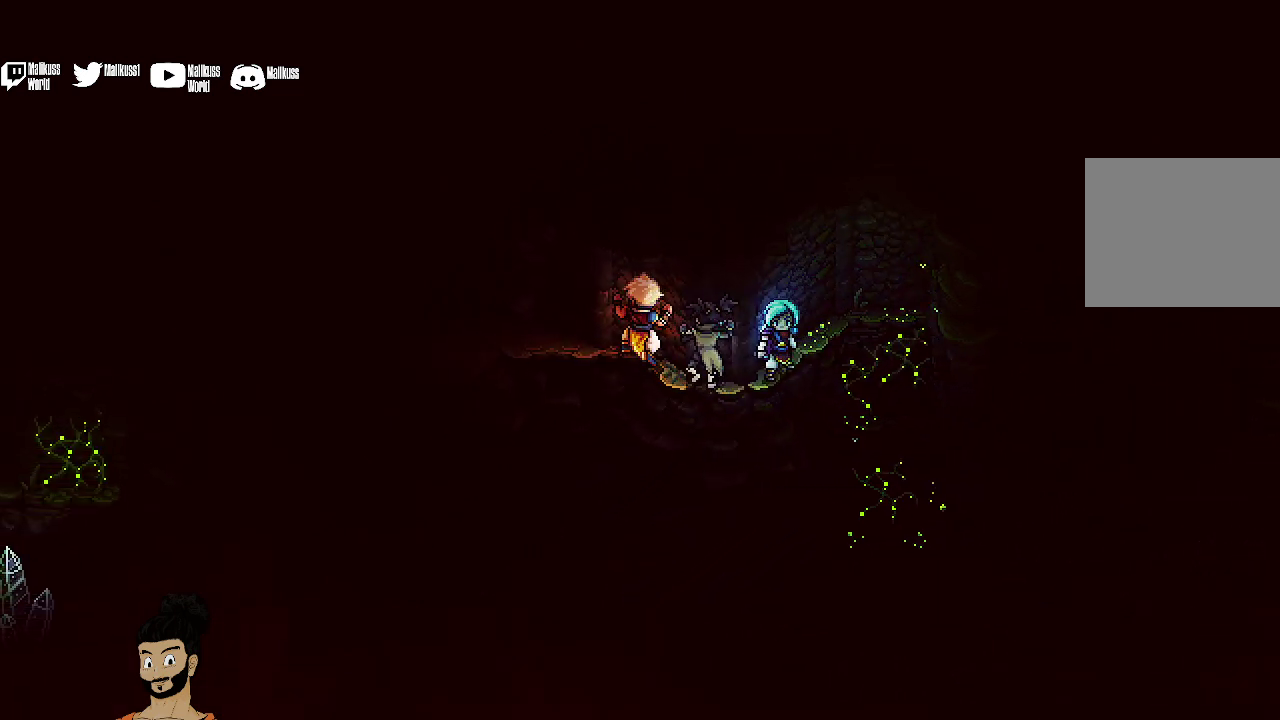
{"dt_ms": 500, "buttons": [], "left_stick": "left", "events": []}
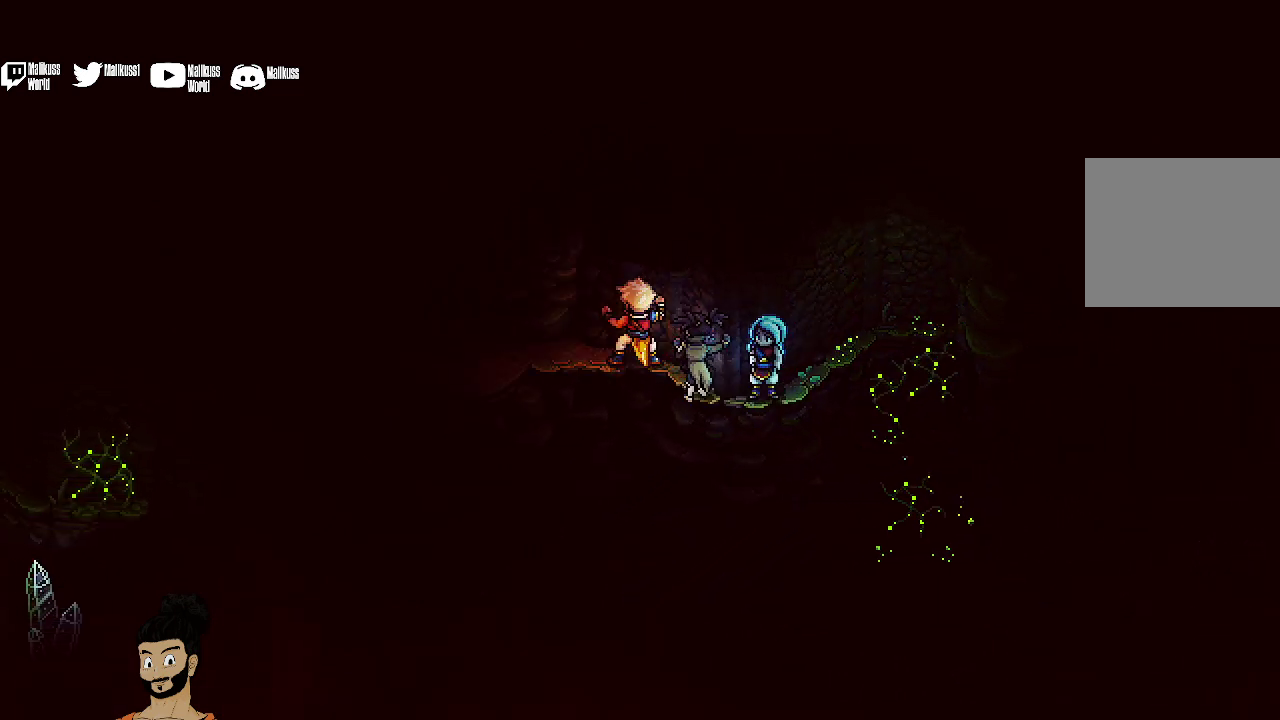
{"dt_ms": 500, "buttons": [], "left_stick": "left", "events": []}
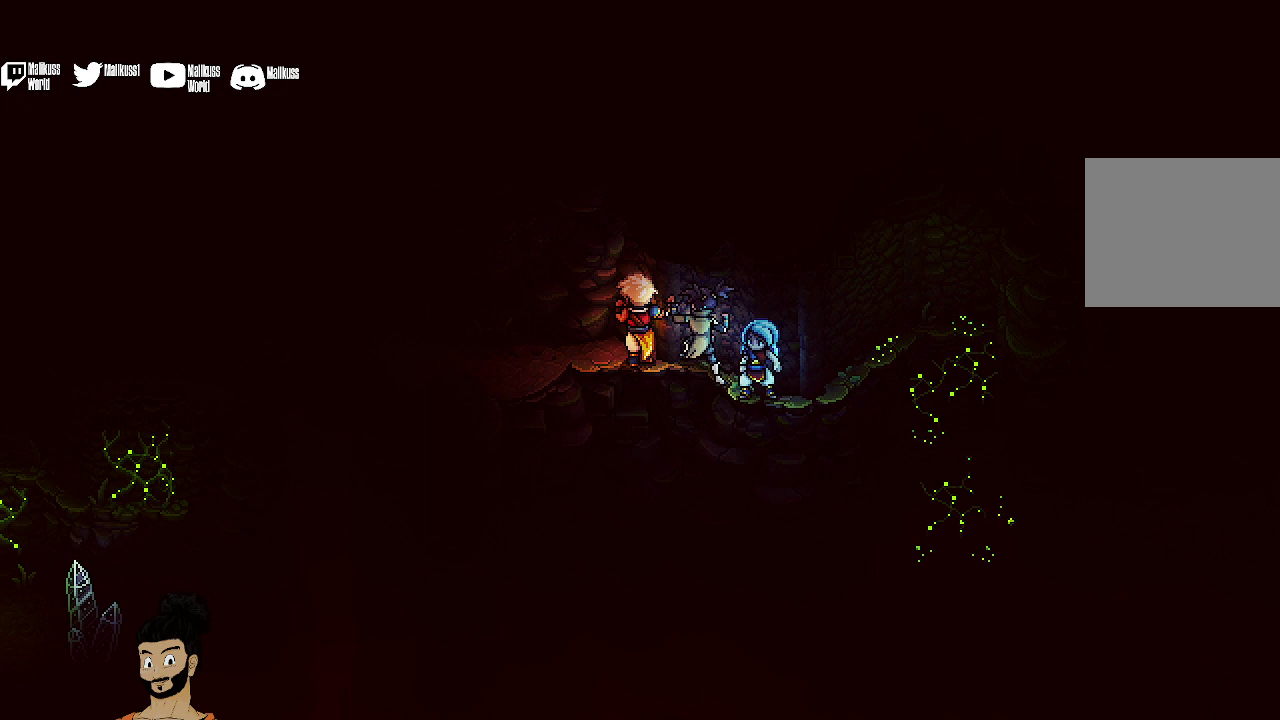
{"dt_ms": 500, "buttons": [], "left_stick": "down-left", "events": [[67, "left_stick", "down-left"]]}
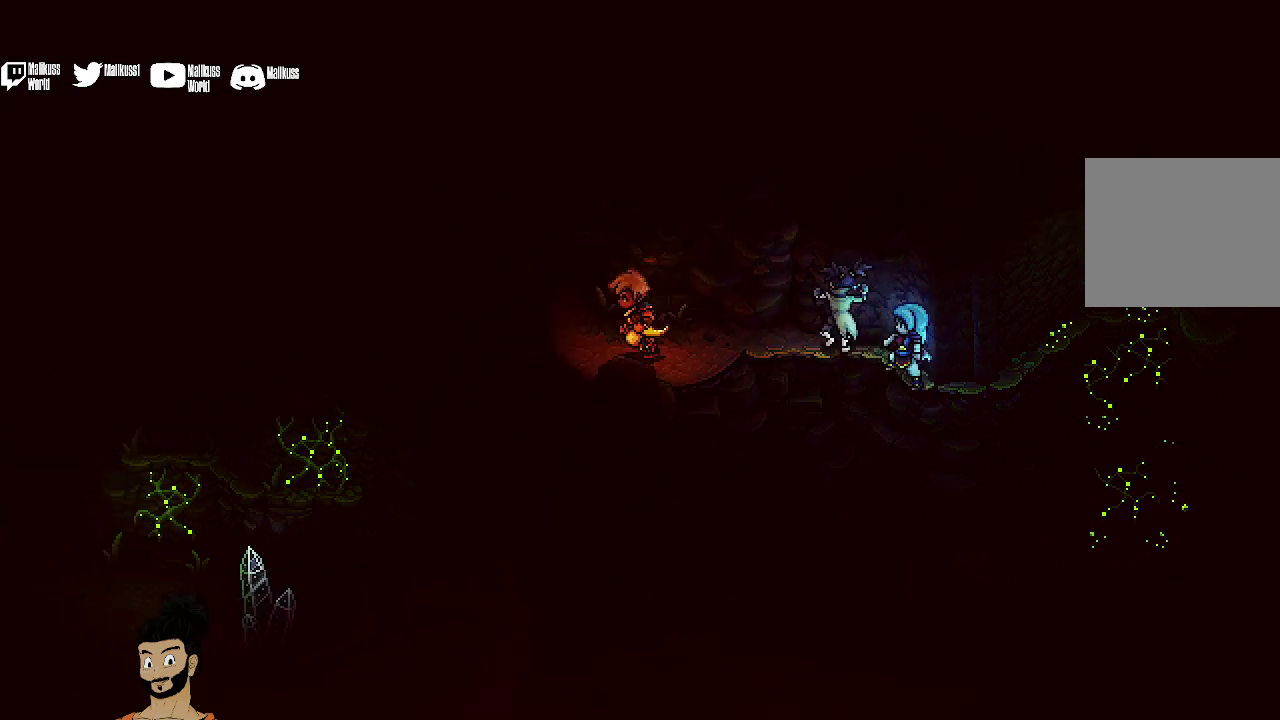
{"dt_ms": 700, "buttons": ["A"], "left_stick": "left", "events": [[233, "left_stick", "left"], [300, "left_stick", "up-left"], [467, "left_stick", "left"], [700, "A", "down"]]}
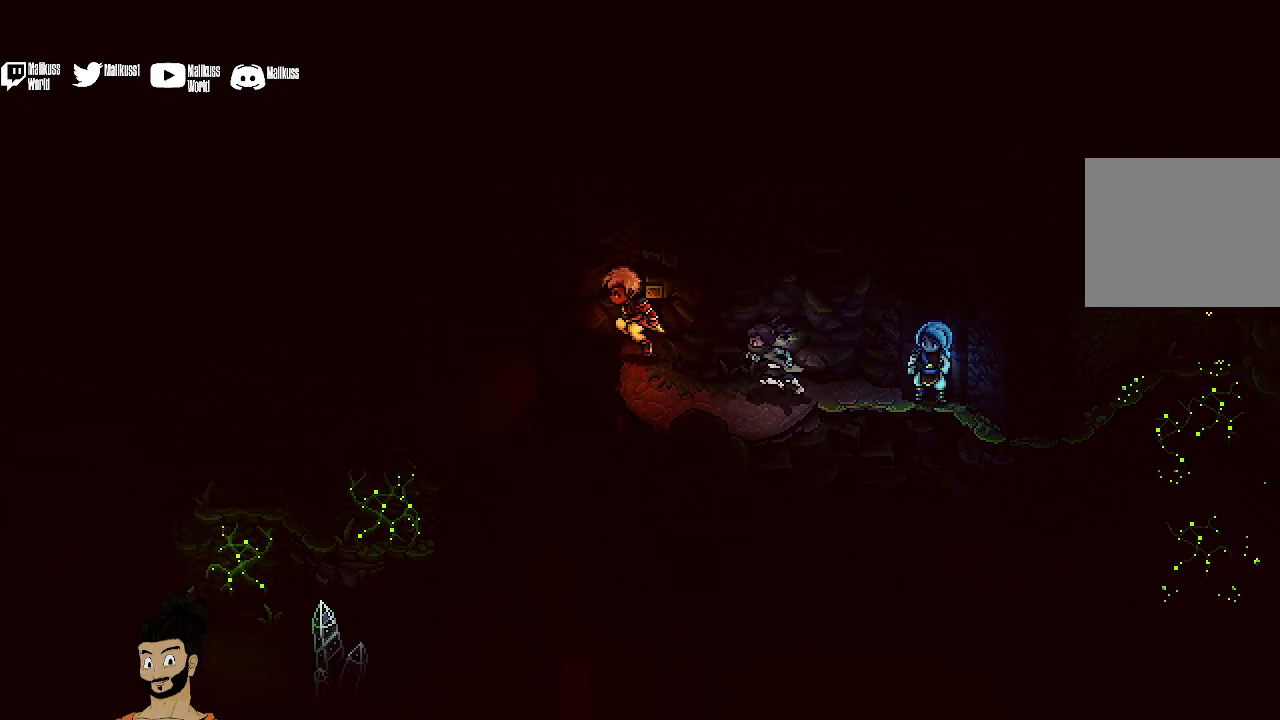
{"dt_ms": 300, "buttons": [], "left_stick": "left", "events": [[133, "A", "up"]]}
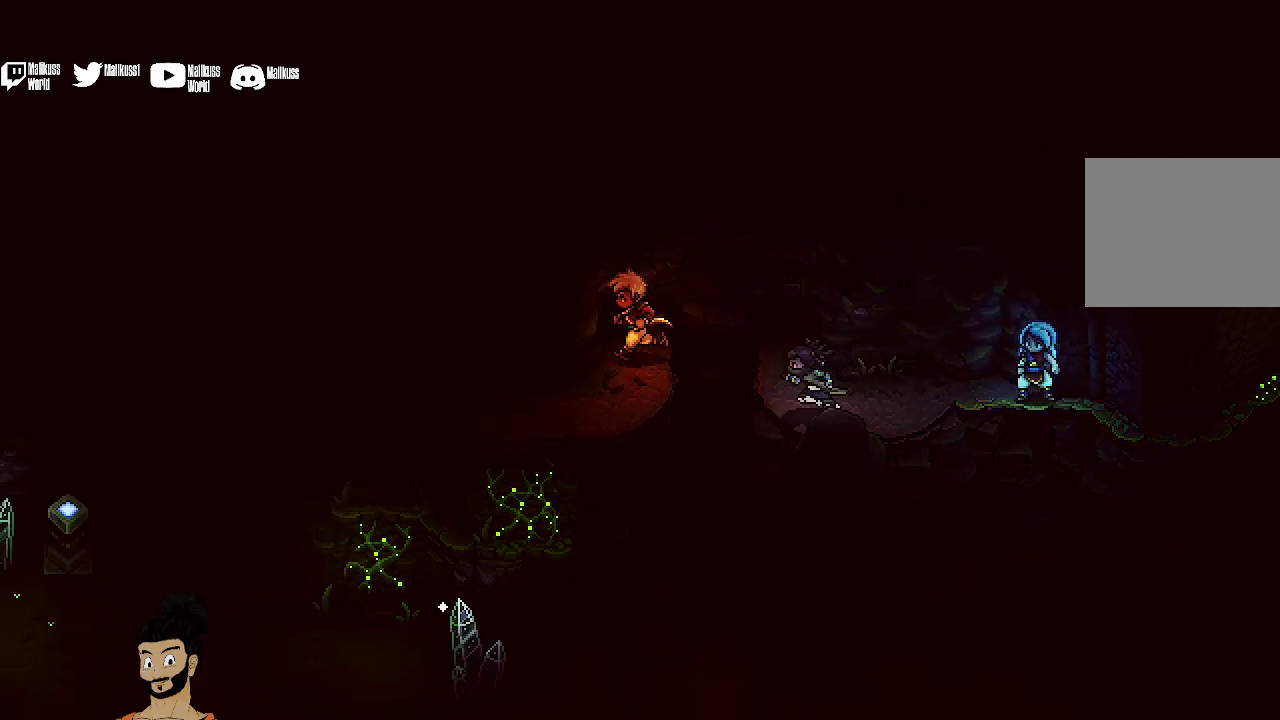
{"dt_ms": 600, "buttons": ["A"], "left_stick": "down", "events": [[233, "left_stick", "down-left"], [467, "left_stick", "down"], [567, "A", "down"]]}
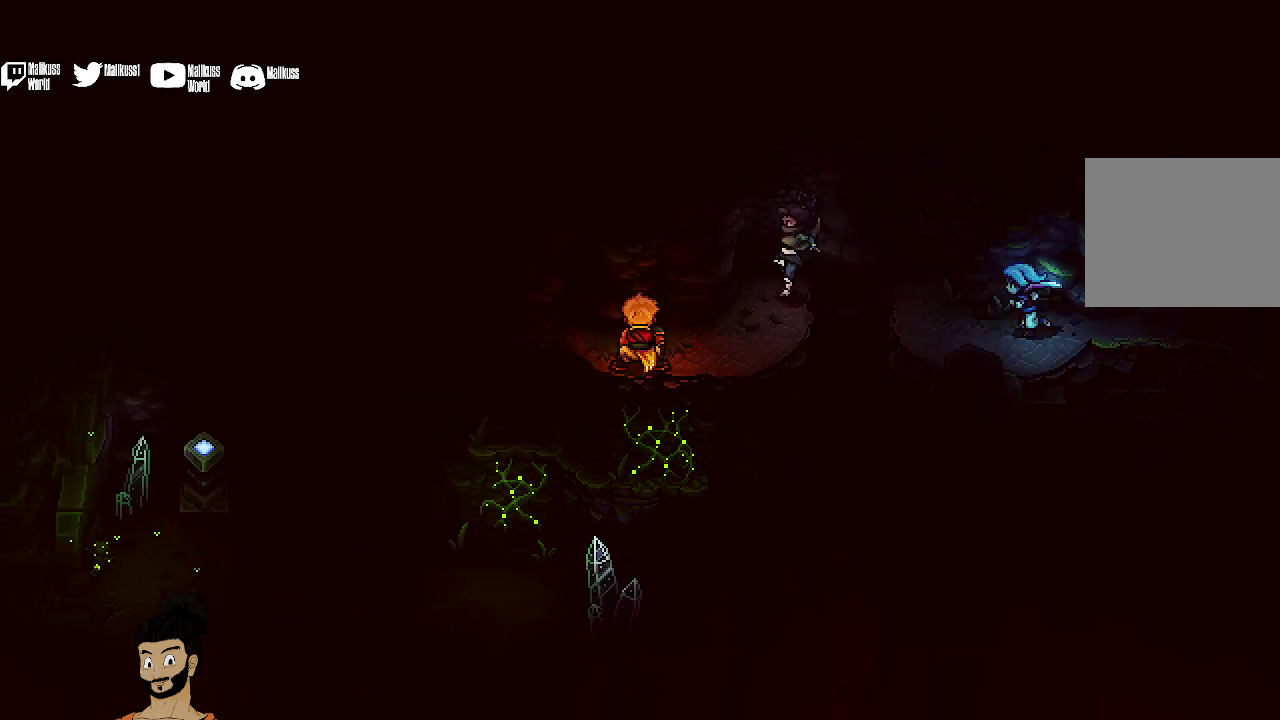
{"dt_ms": 400, "buttons": [], "left_stick": "down-right", "events": [[67, "A", "up"], [233, "left_stick", "down-right"]]}
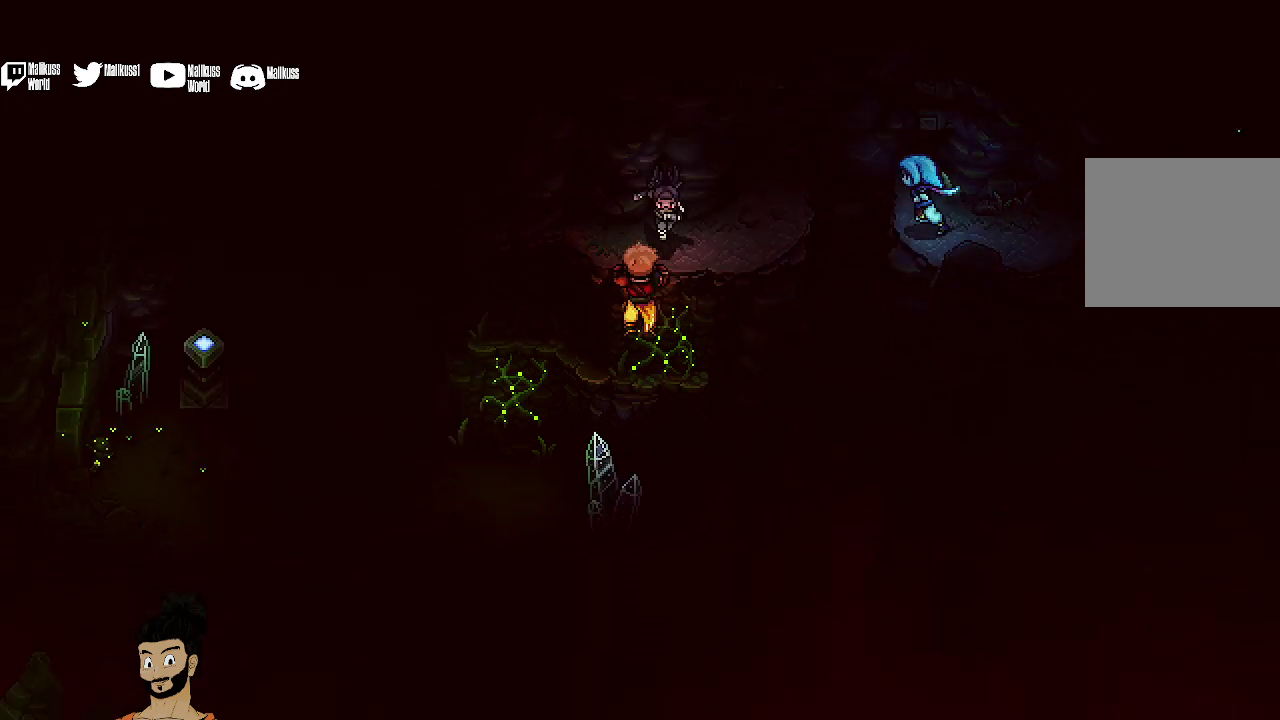
{"dt_ms": 500, "buttons": [], "left_stick": "center", "events": [[100, "left_stick", "center"], [200, "A", "down"], [333, "A", "up"]]}
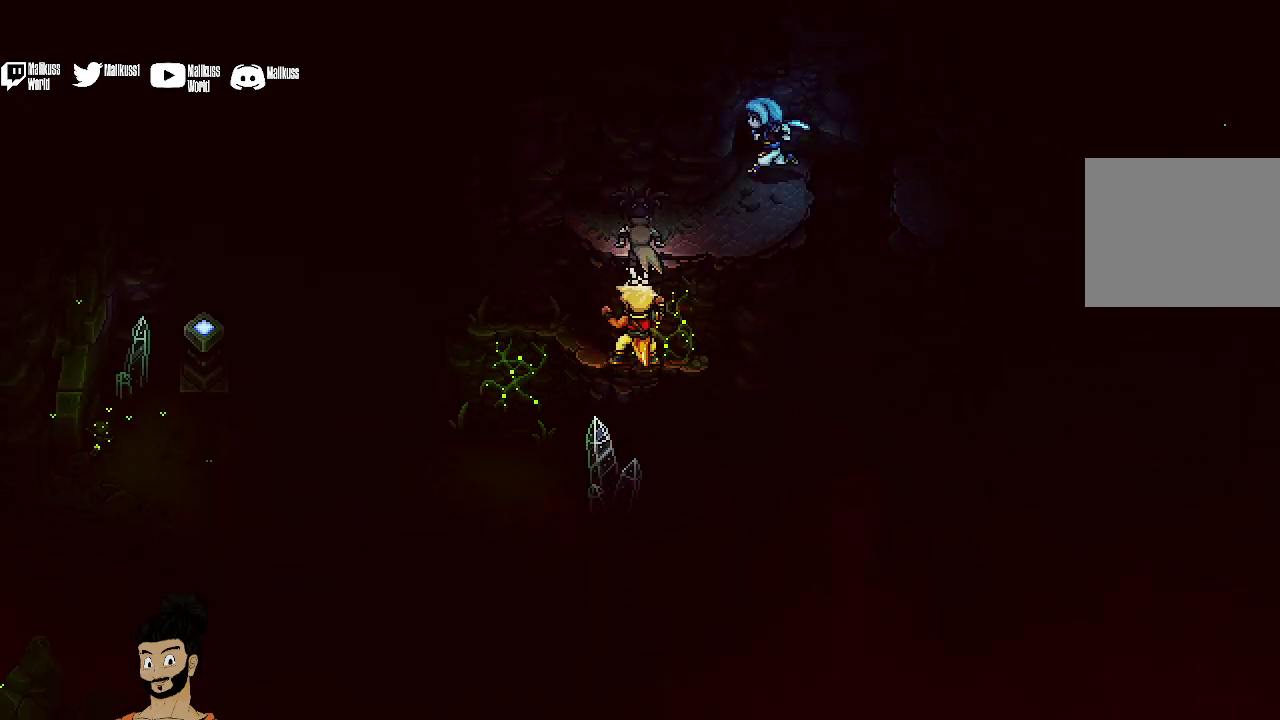
{"dt_ms": 400, "buttons": ["A"], "left_stick": "down"}
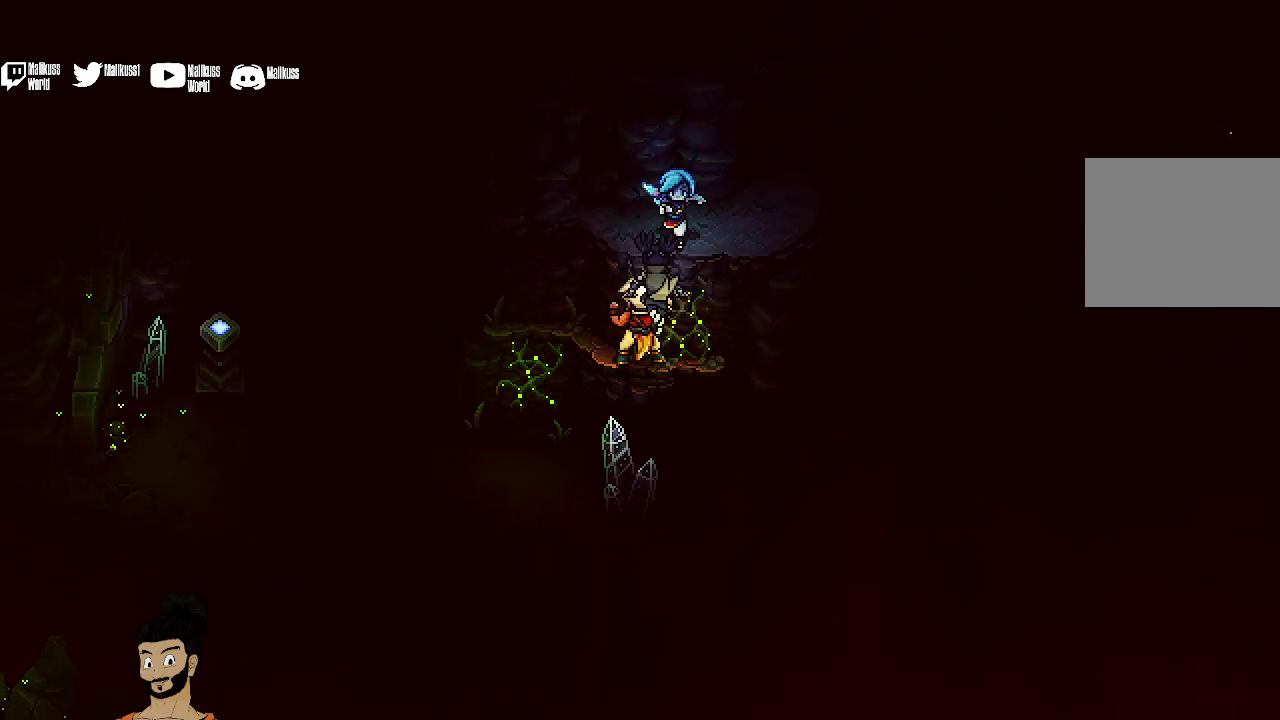
{"dt_ms": 600, "buttons": [], "left_stick": "down", "events": [[100, "A", "up"], [467, "A", "down"], [600, "A", "up"]]}
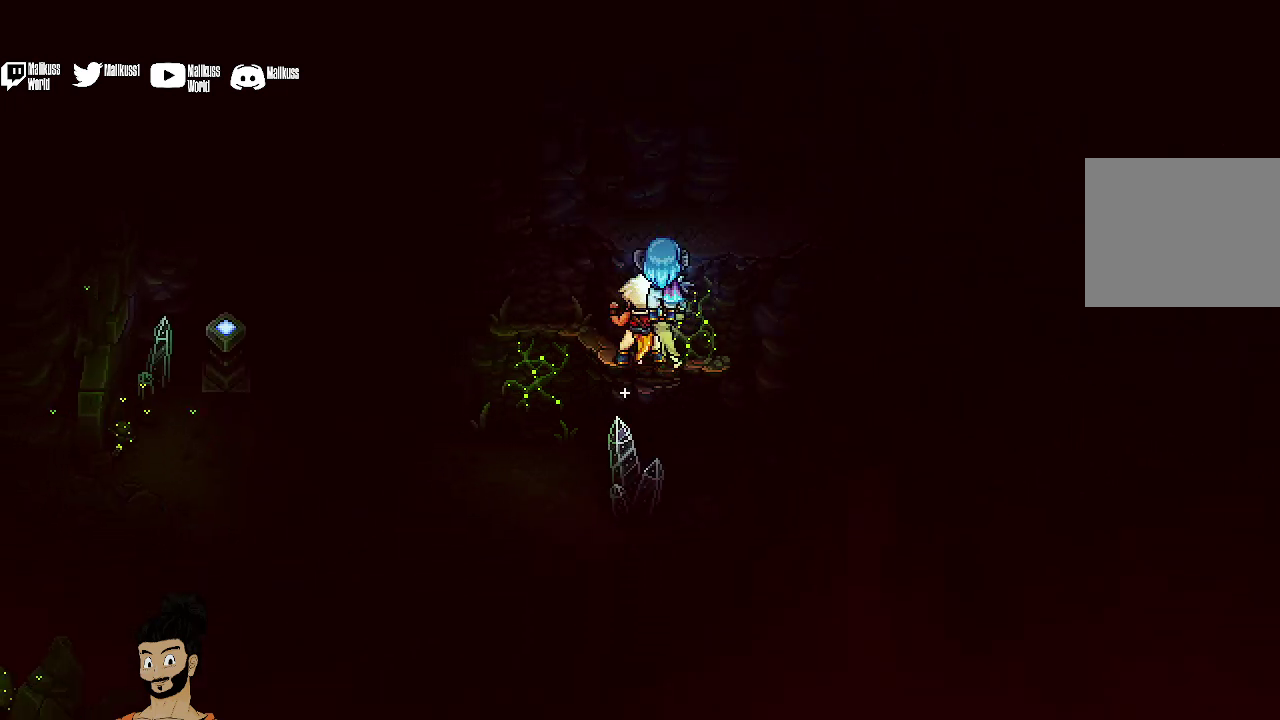
{"dt_ms": 400, "buttons": [], "left_stick": "left", "events": [[167, "left_stick", "down-left"], [233, "A", "down"], [267, "left_stick", "left"], [333, "A", "up"]]}
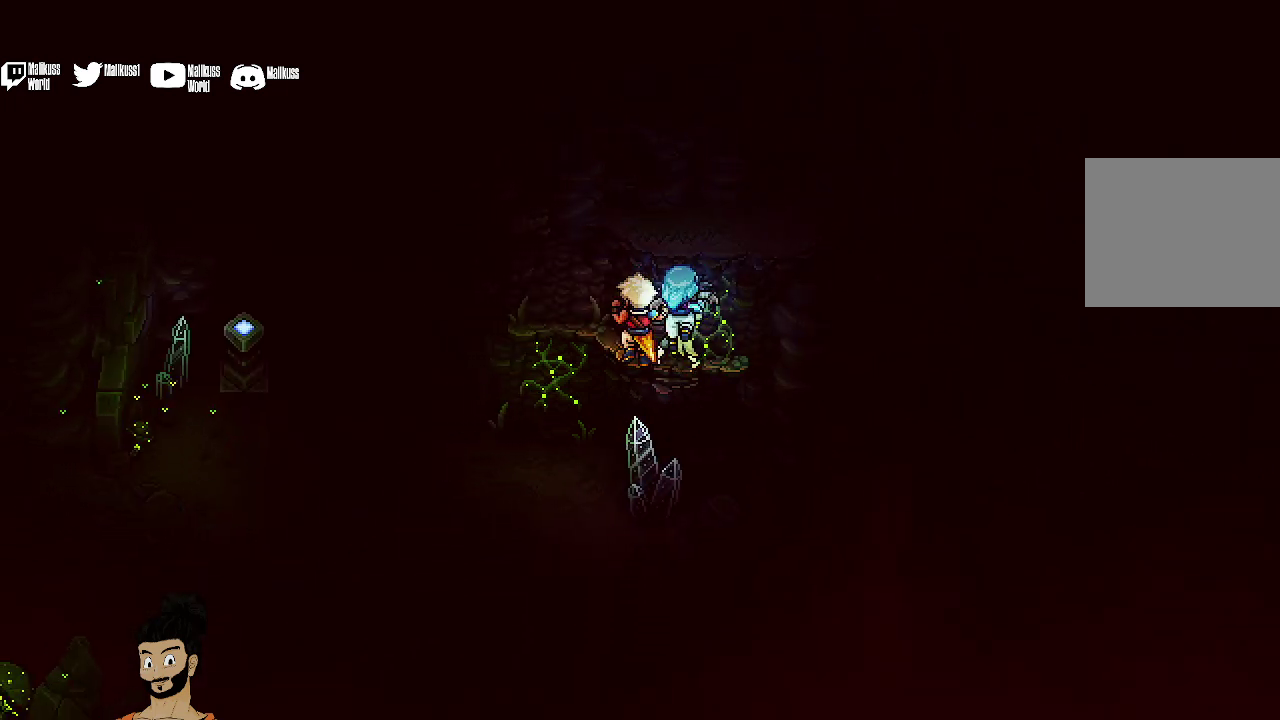
{"dt_ms": 600, "buttons": [], "left_stick": "down-left", "events": [[267, "A", "down"], [400, "A", "up"], [600, "left_stick", "down-left"]]}